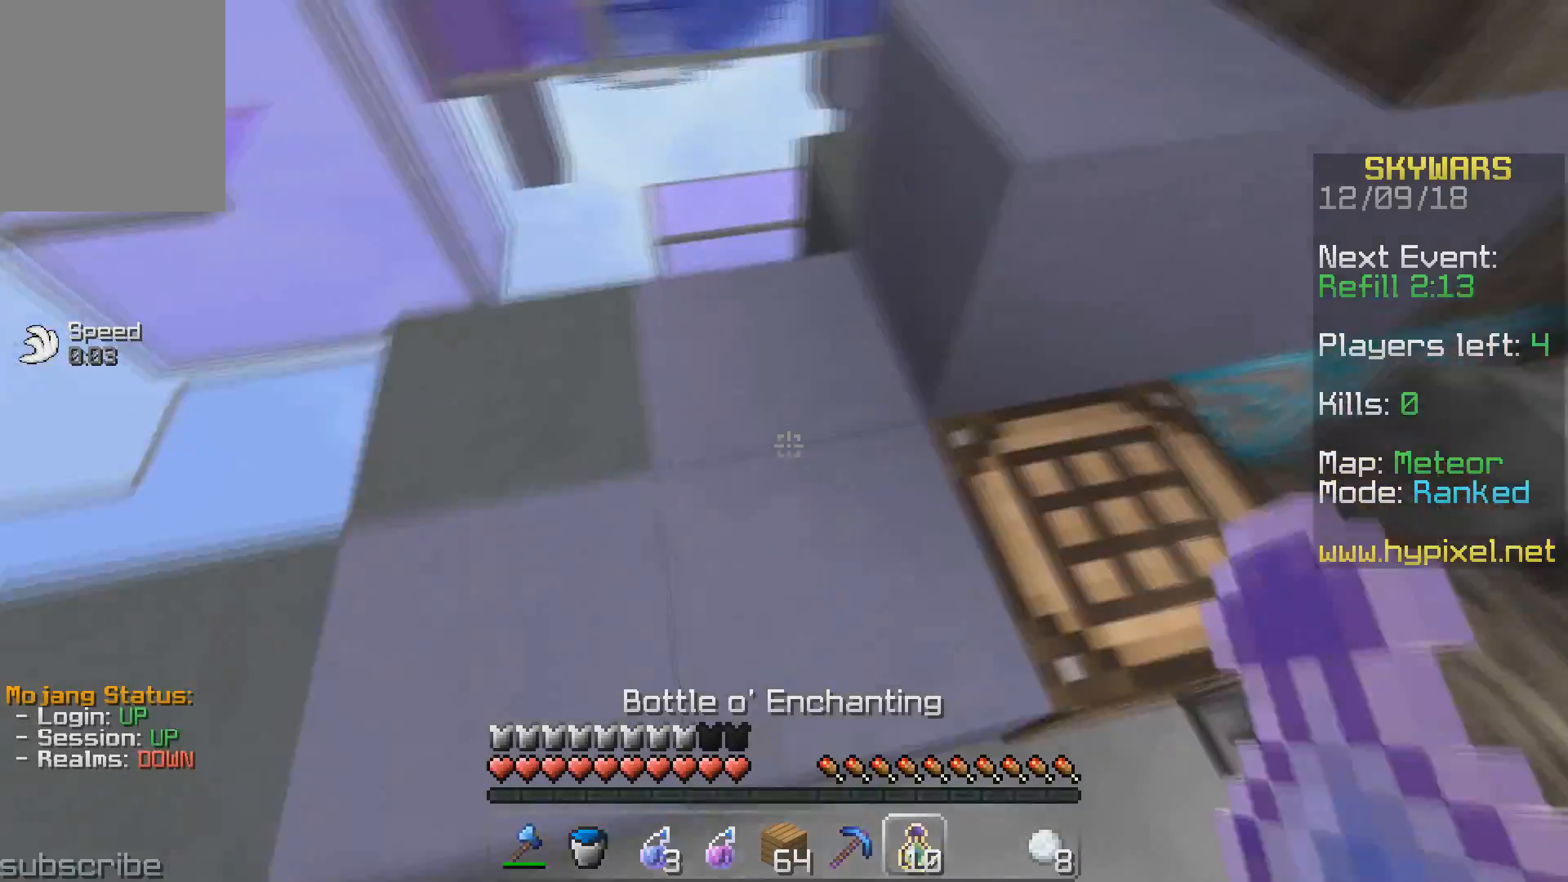
Gameplay with keyboard; each line is a JSON object with the keys held at the frame after it. "events" lists presses ("down") and releases ("up") of "a", "d", "s" and "w" between this image and that frame as [ms after this image, input, new state], when the widget could be followed in between. No other keys are recorded. Mouse input is not recorded.
{"keys": [], "events": [[150, "w", "up"], [250, "w", "down"], [483, "w", "up"]]}
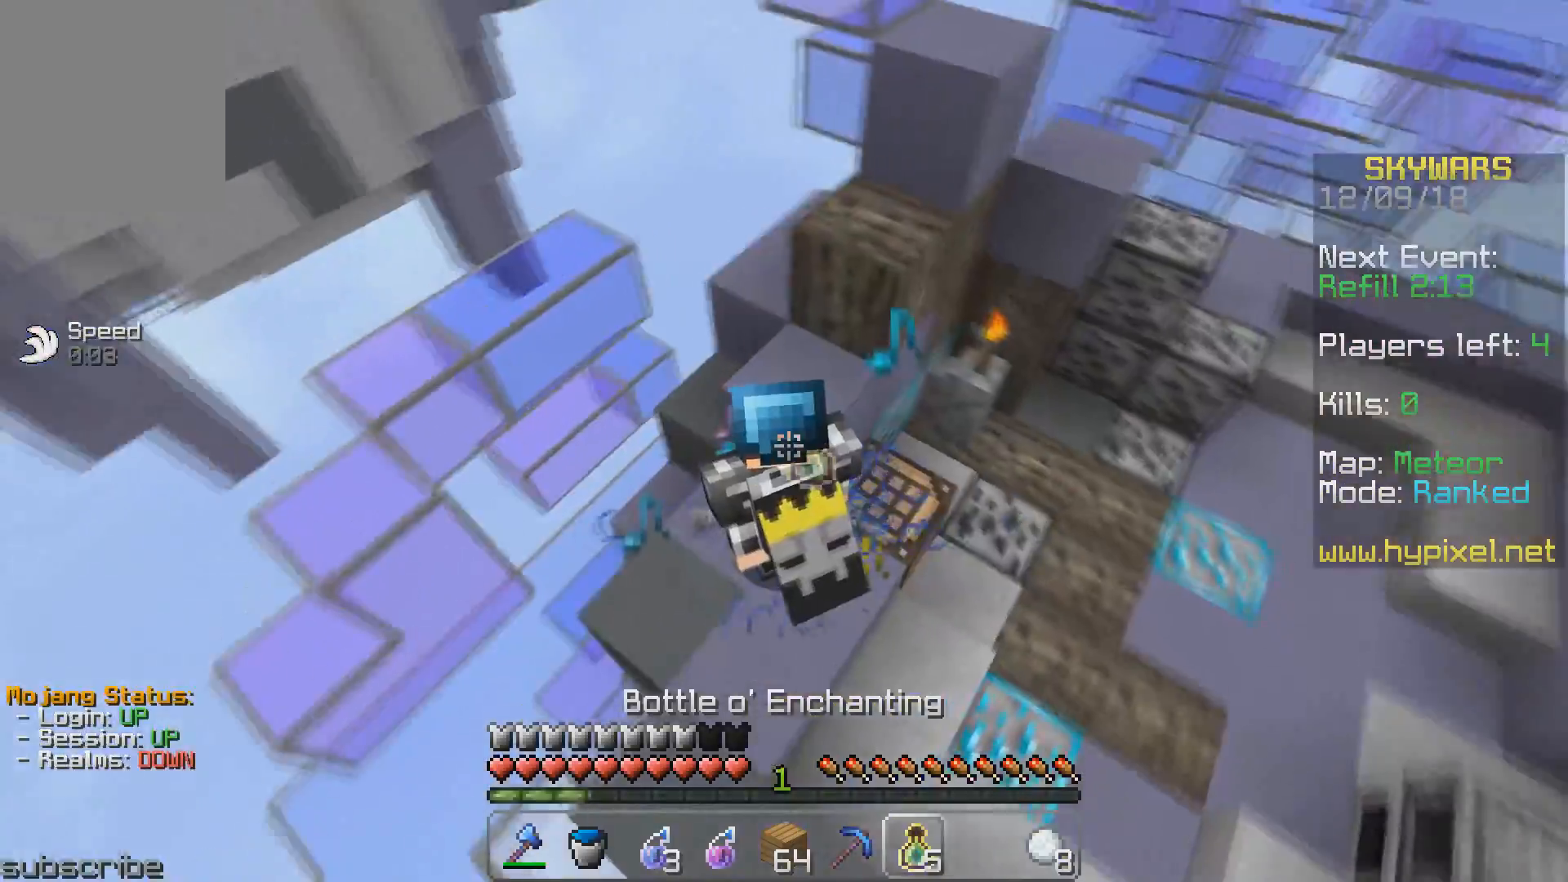
{"keys": ["s"], "events": [[483, "s", "down"]]}
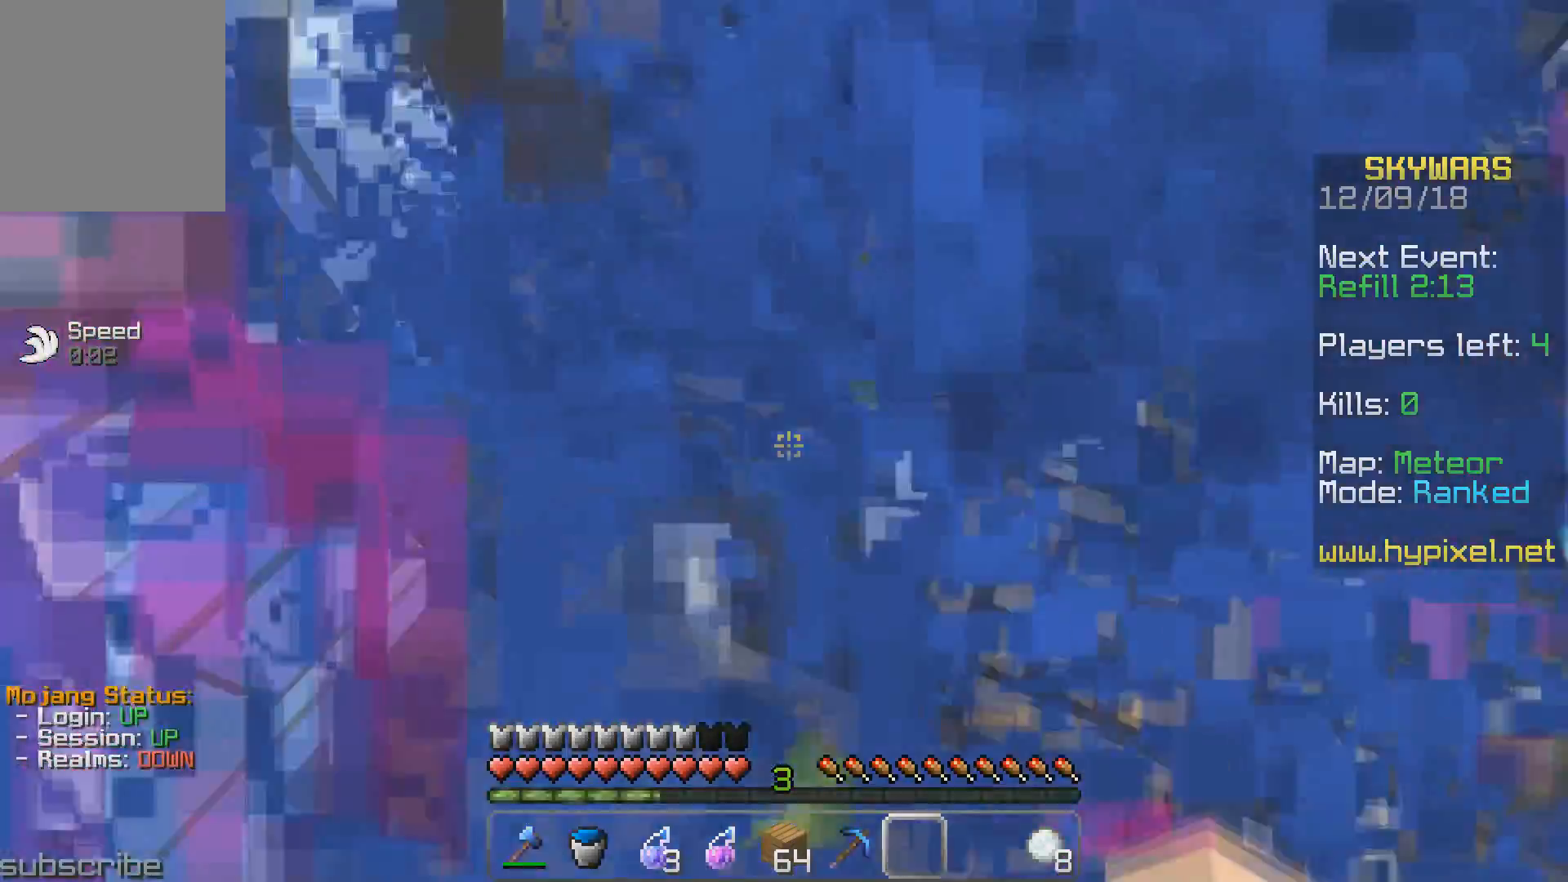
{"keys": ["w"], "events": [[217, "s", "up"], [367, "w", "down"]]}
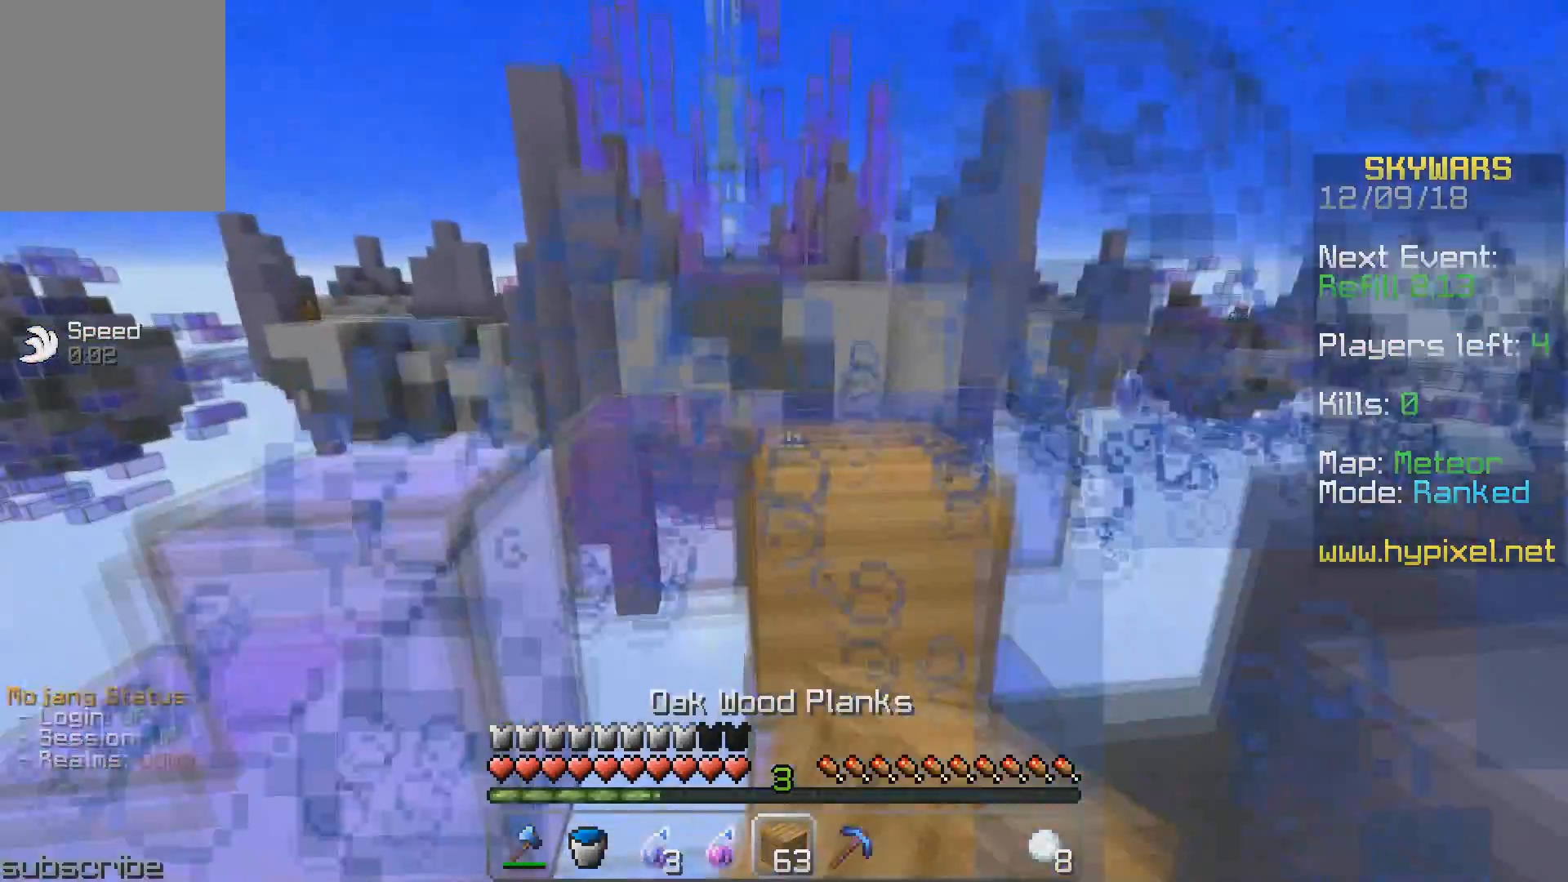
{"keys": ["d"], "events": [[383, "d", "down"], [500, "w", "up"]]}
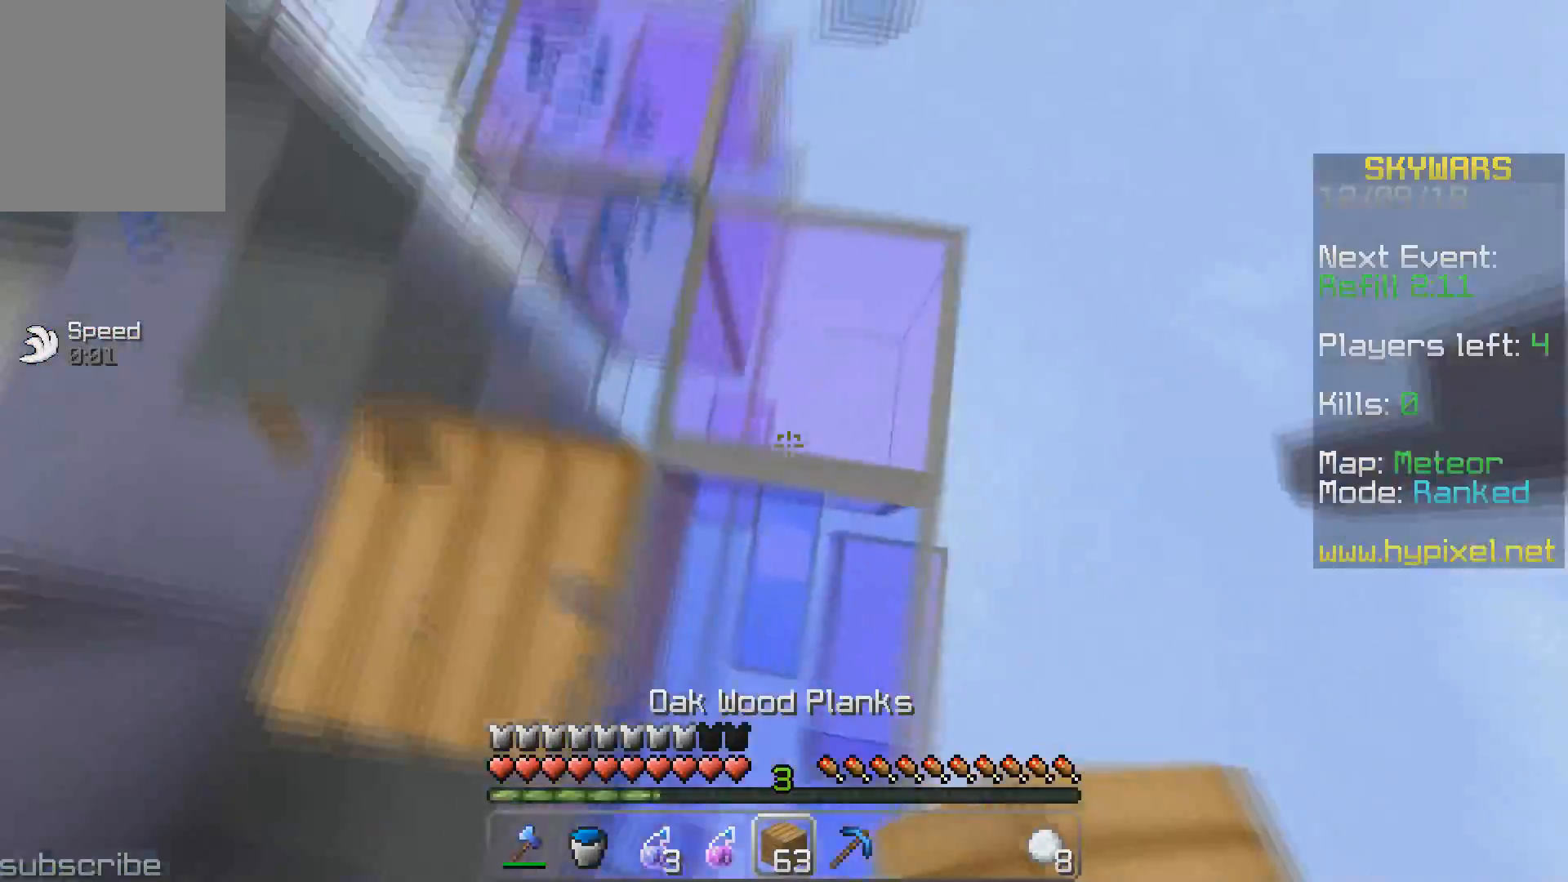
{"keys": ["d", "s"], "events": [[50, "s", "down"]]}
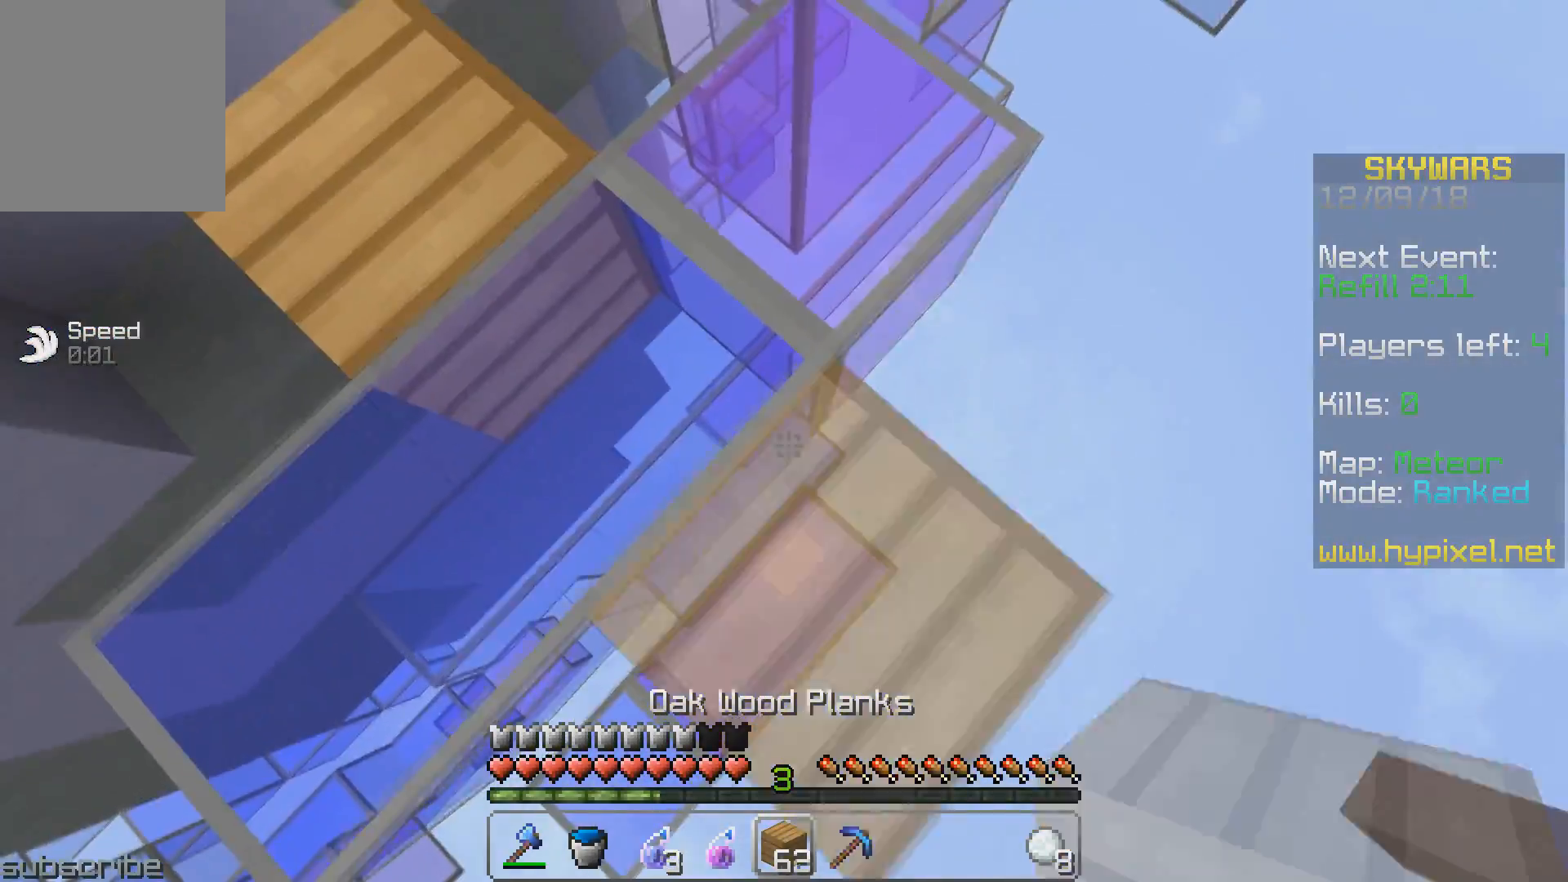
{"keys": ["d", "s"], "events": []}
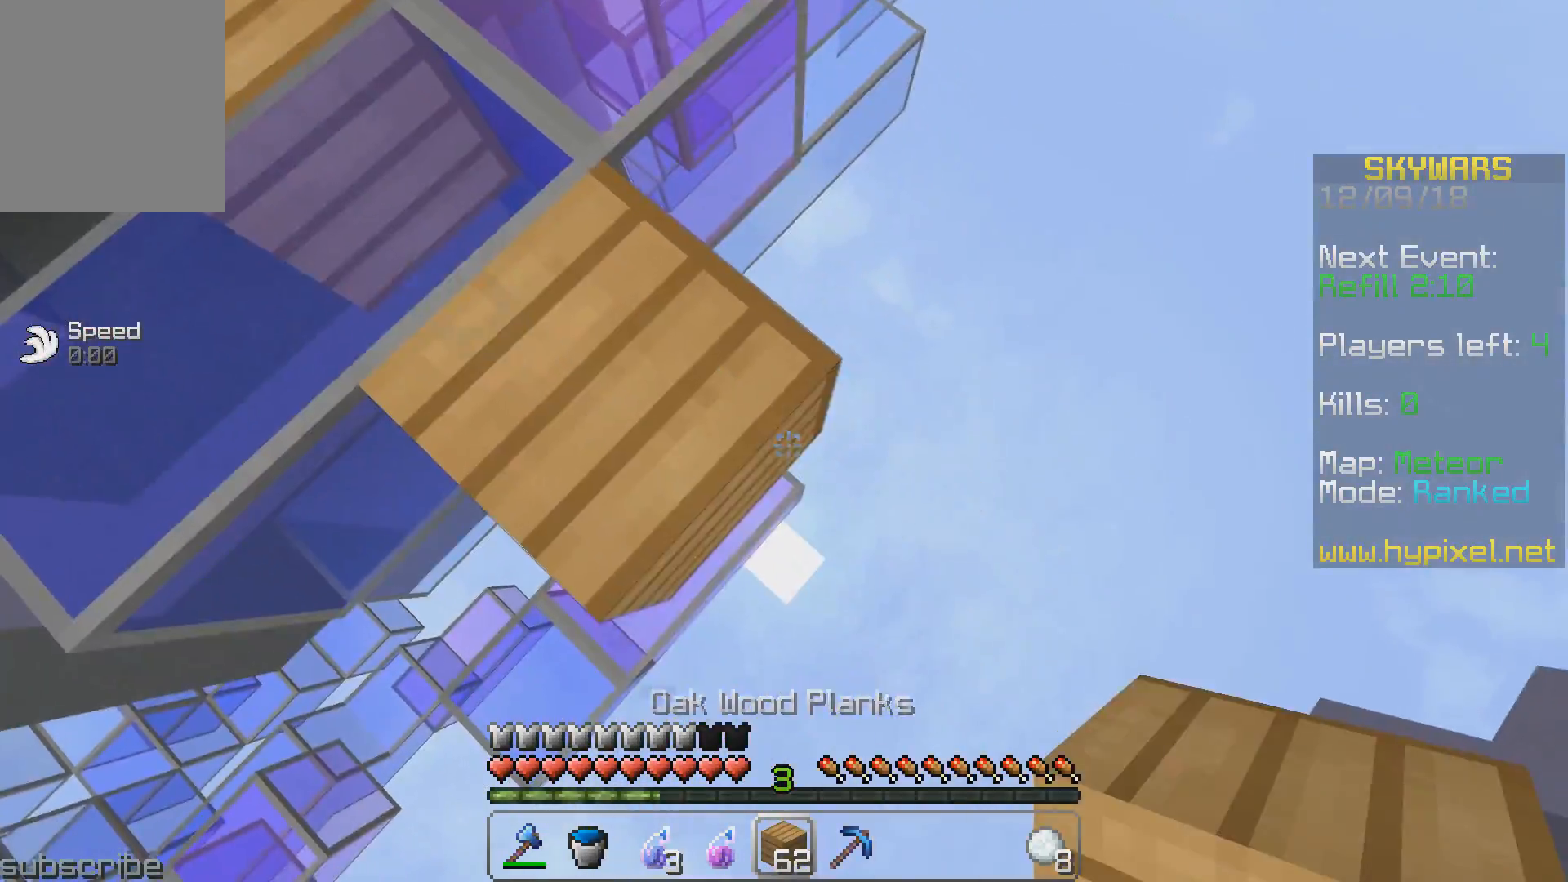
{"keys": ["d", "s"], "events": []}
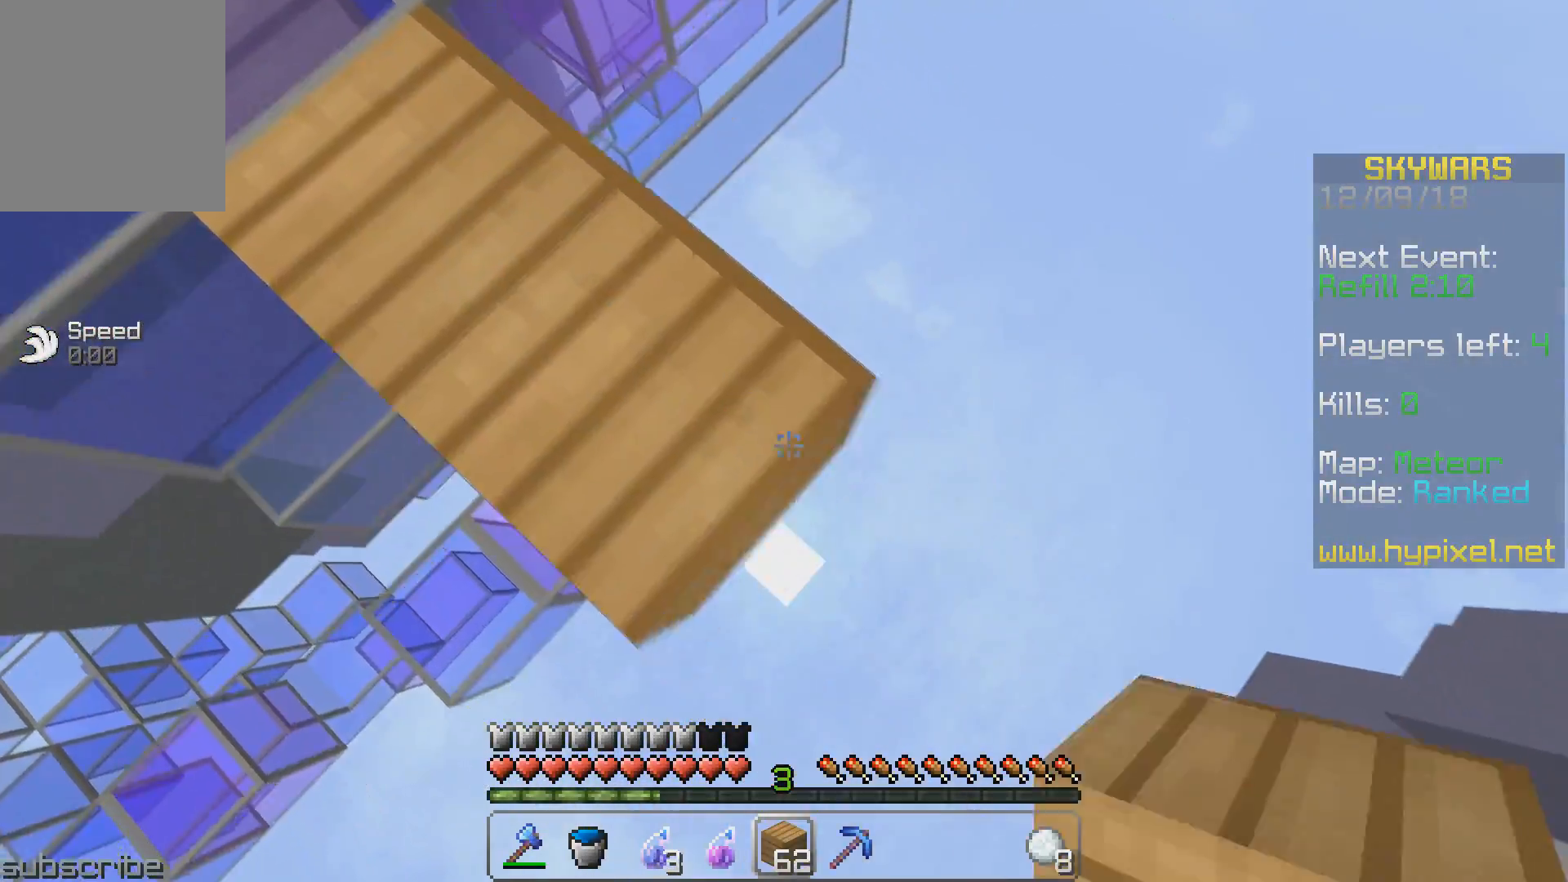
{"keys": ["a"], "events": [[133, "a", "down"], [150, "d", "up"], [200, "s", "up"]]}
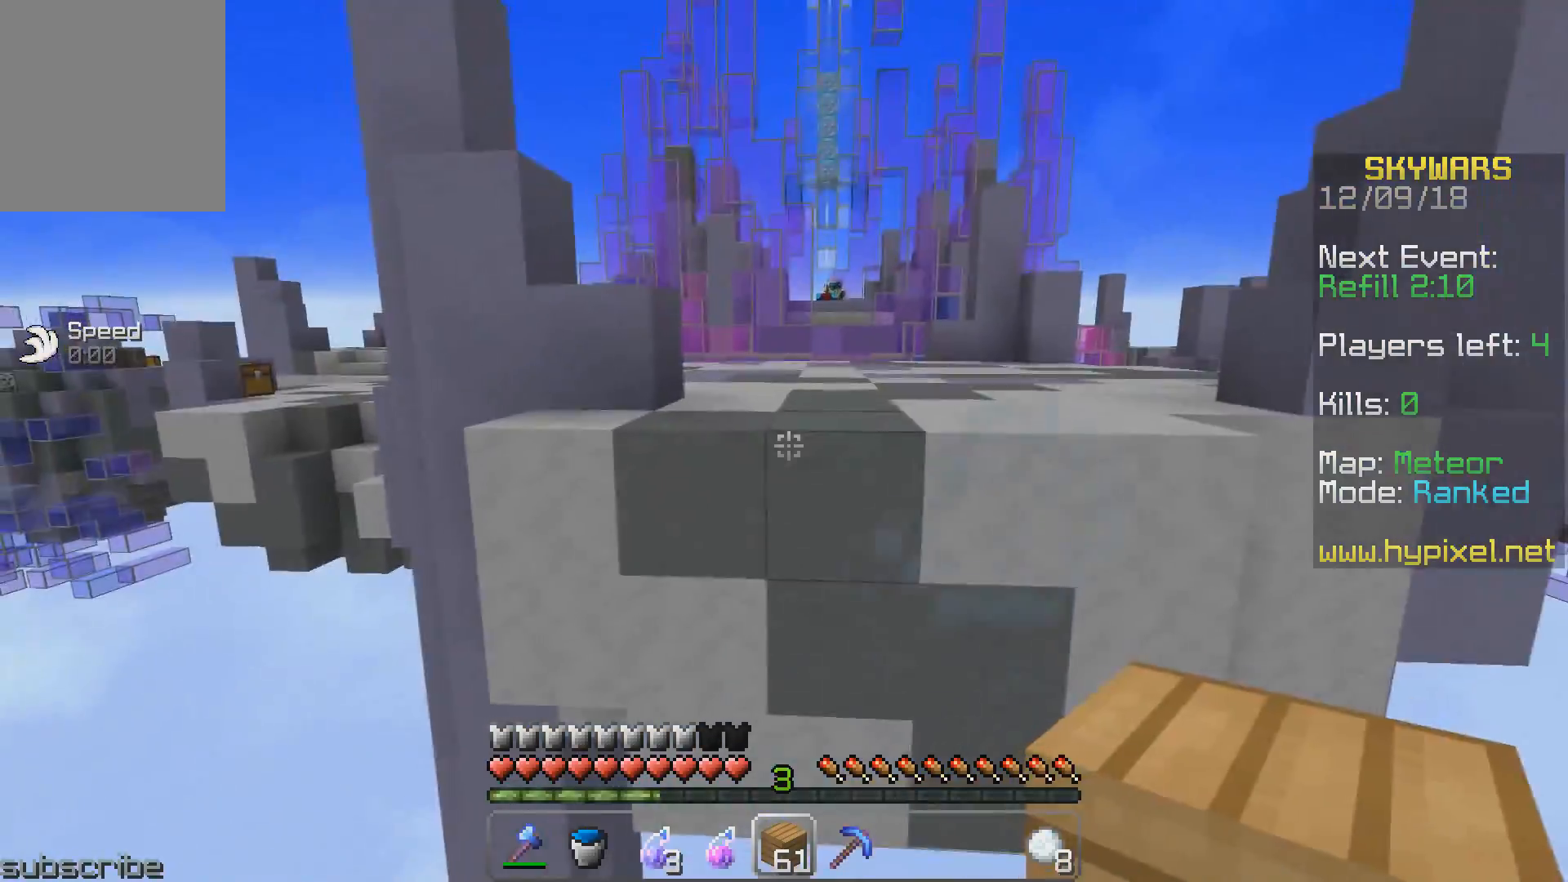
{"keys": [], "events": [[50, "a", "up"], [100, "s", "down"], [483, "s", "up"]]}
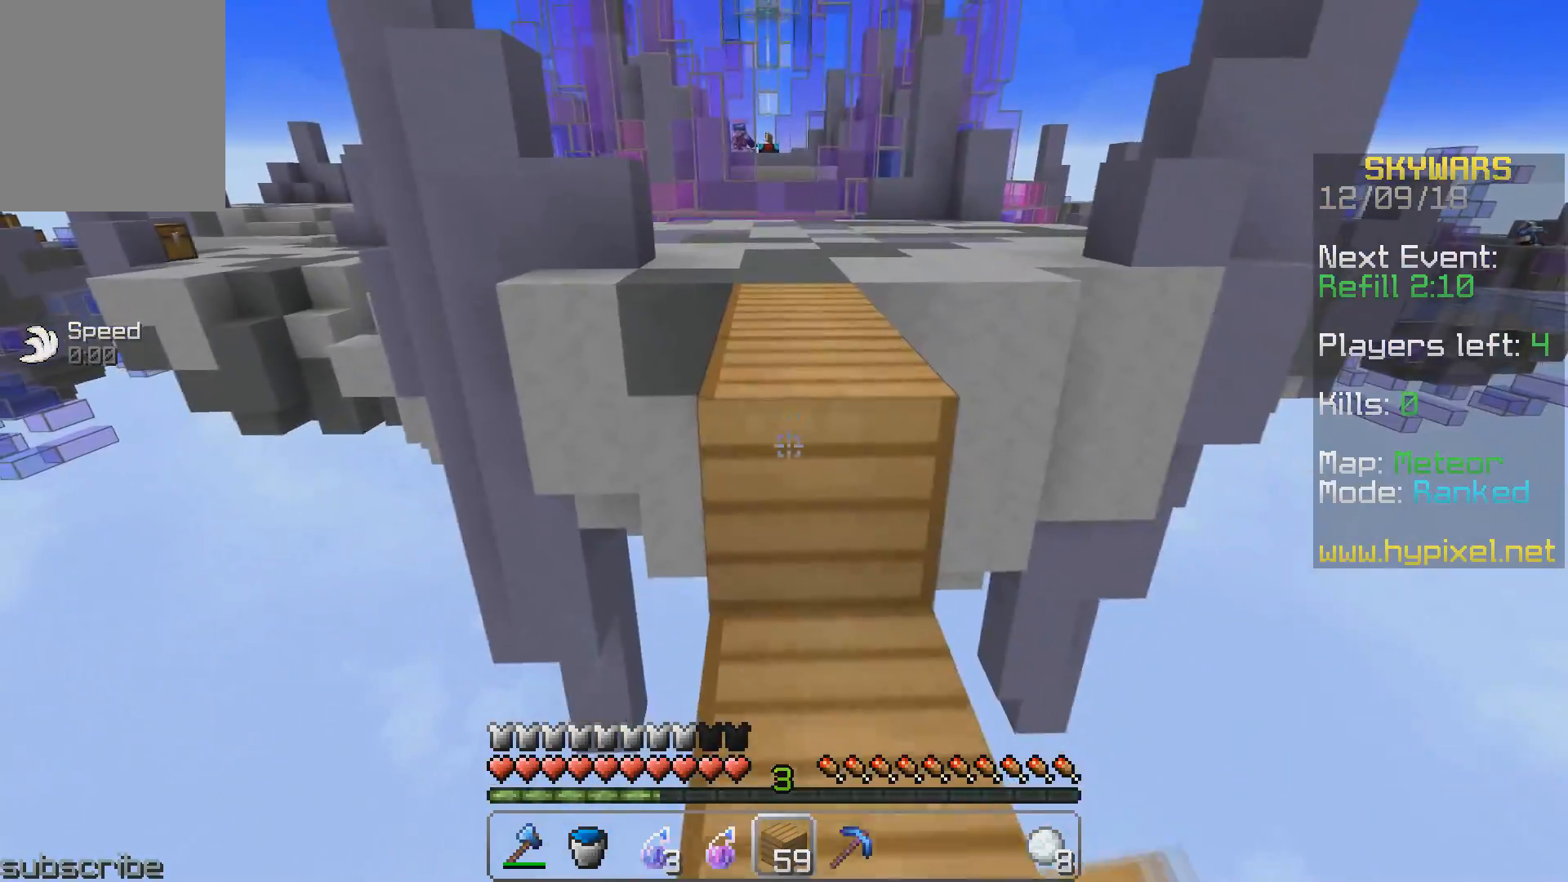
{"keys": ["w"], "events": [[33, "w", "down"]]}
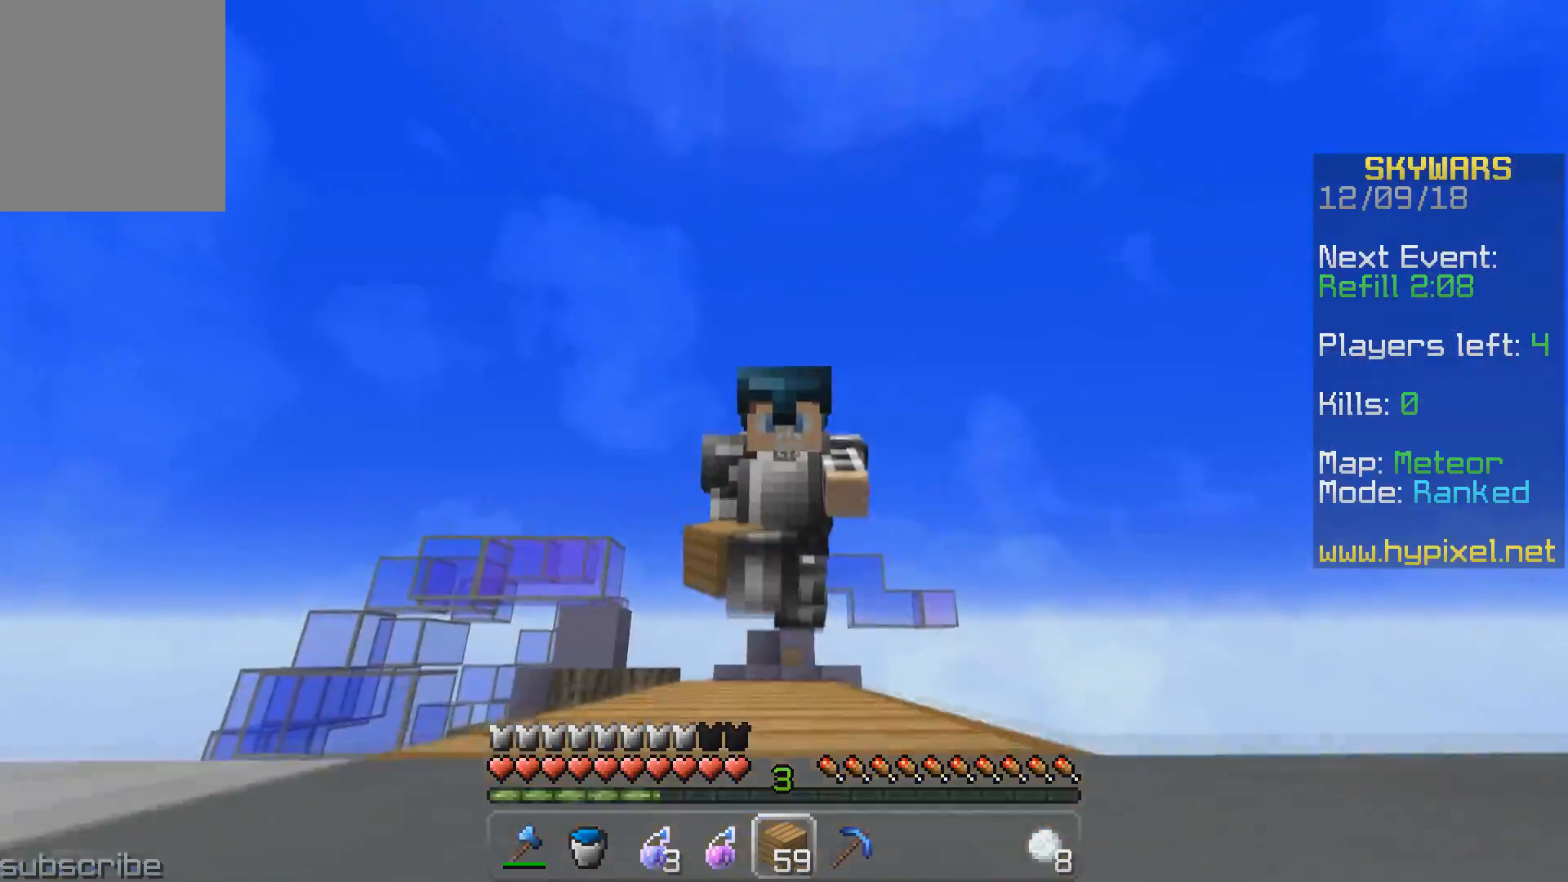
{"keys": ["w"], "events": []}
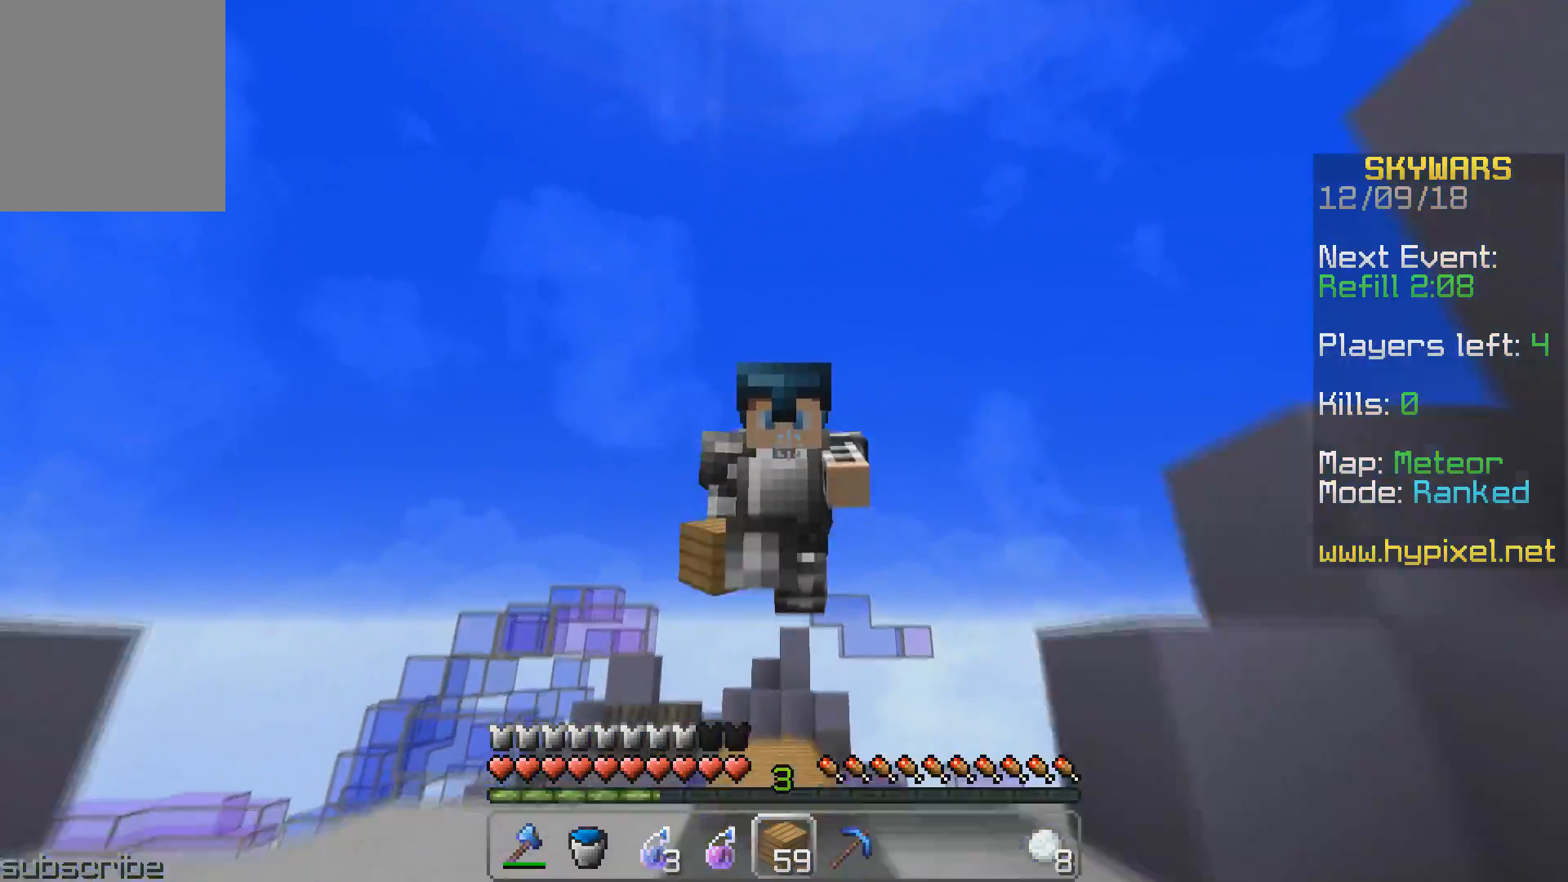
{"keys": ["a", "w"], "events": [[350, "a", "down"]]}
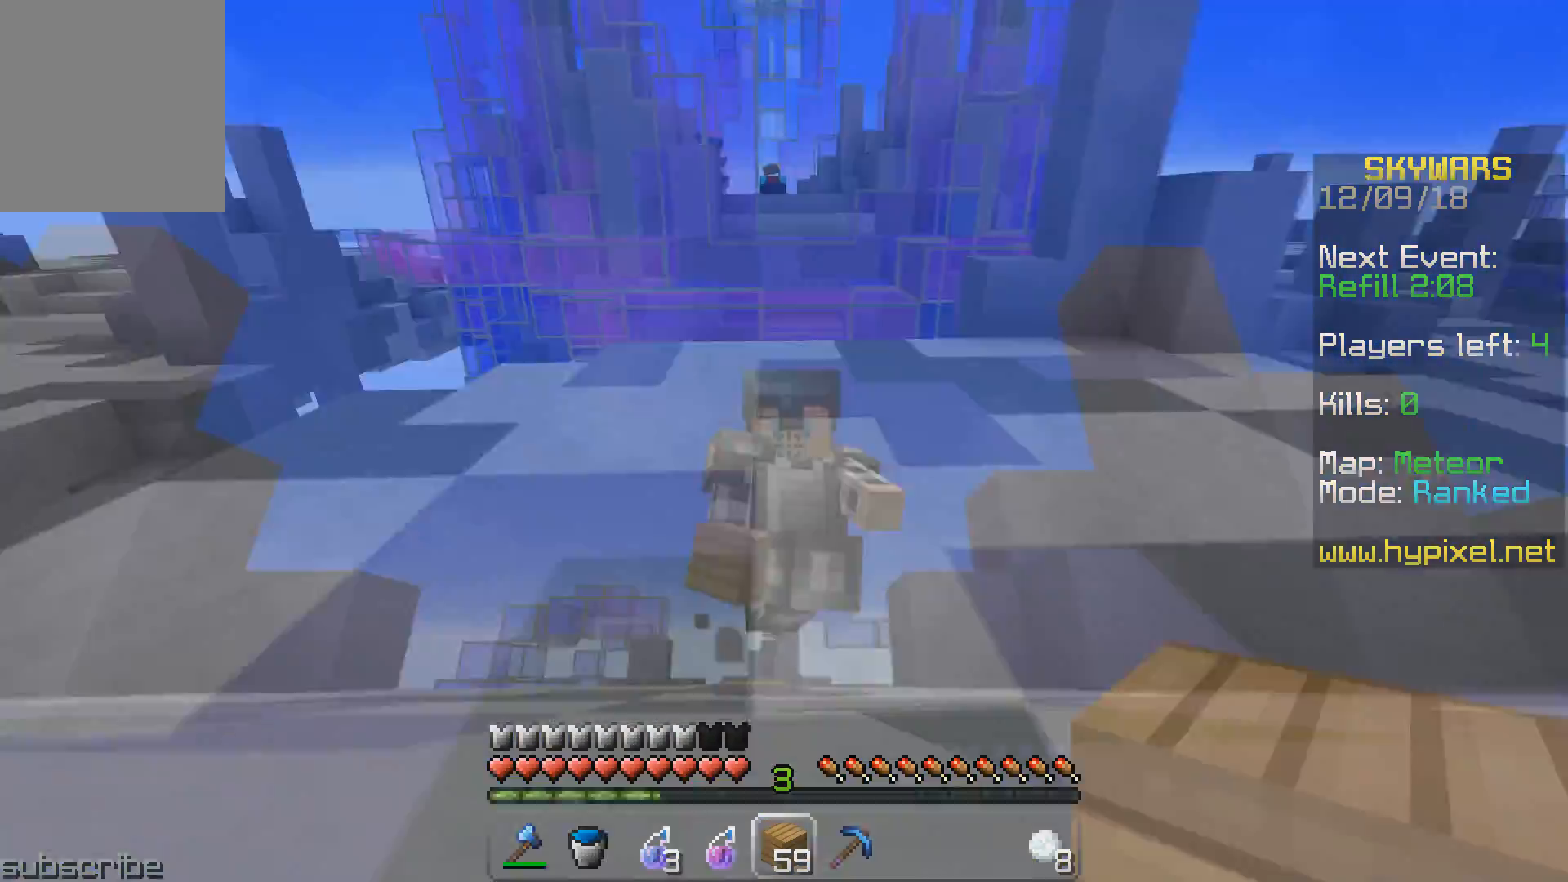
{"keys": ["w"], "events": [[100, "w", "up"], [317, "w", "down"], [500, "a", "up"]]}
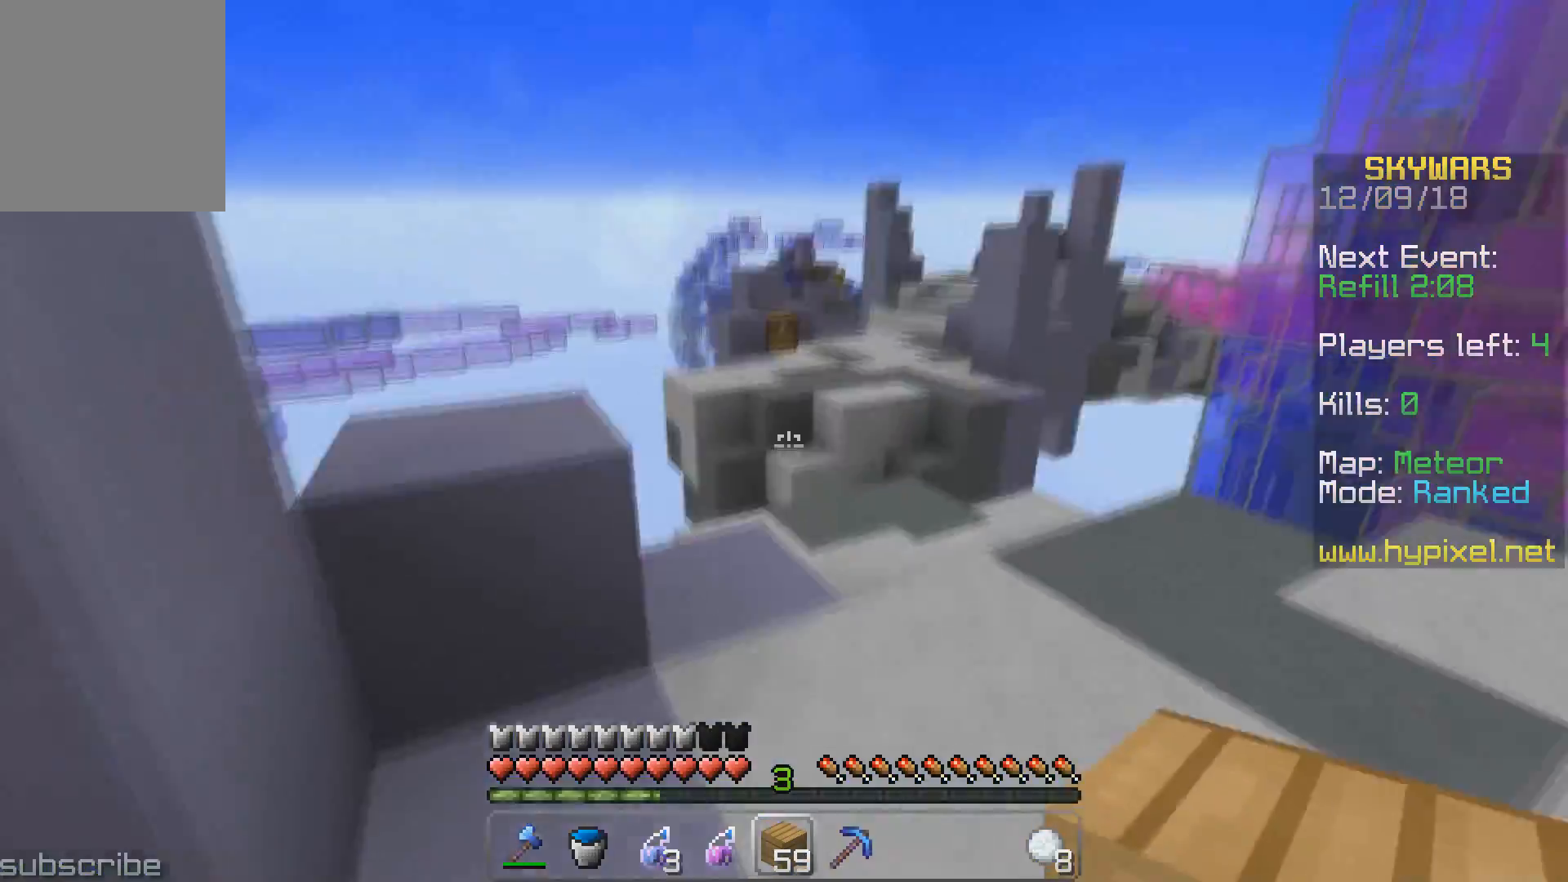
{"keys": ["w"], "events": []}
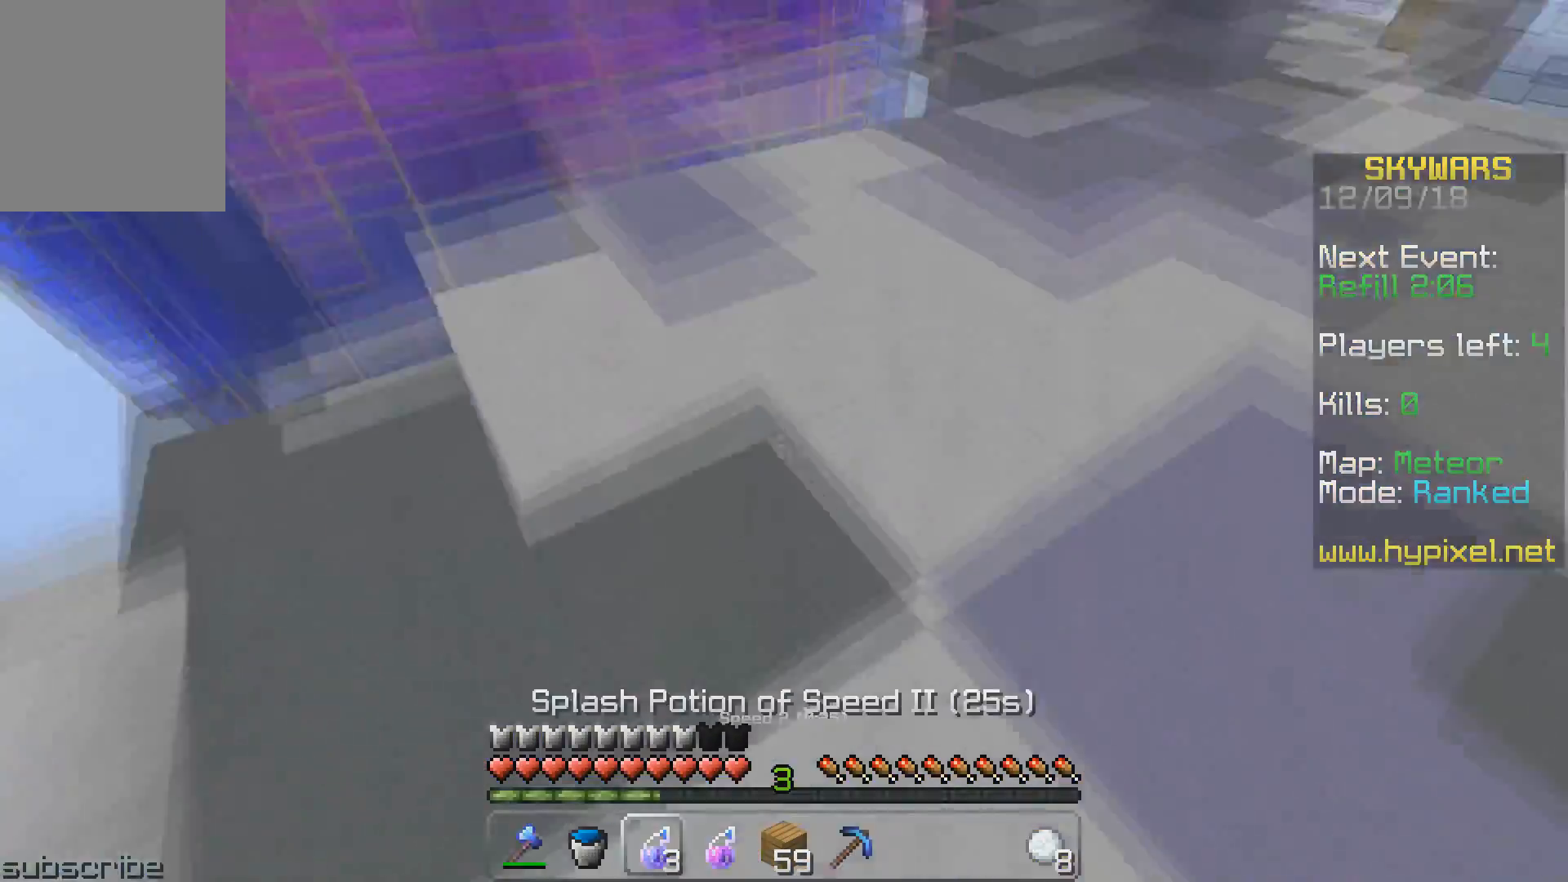
{"keys": [], "events": [[283, "w", "up"]]}
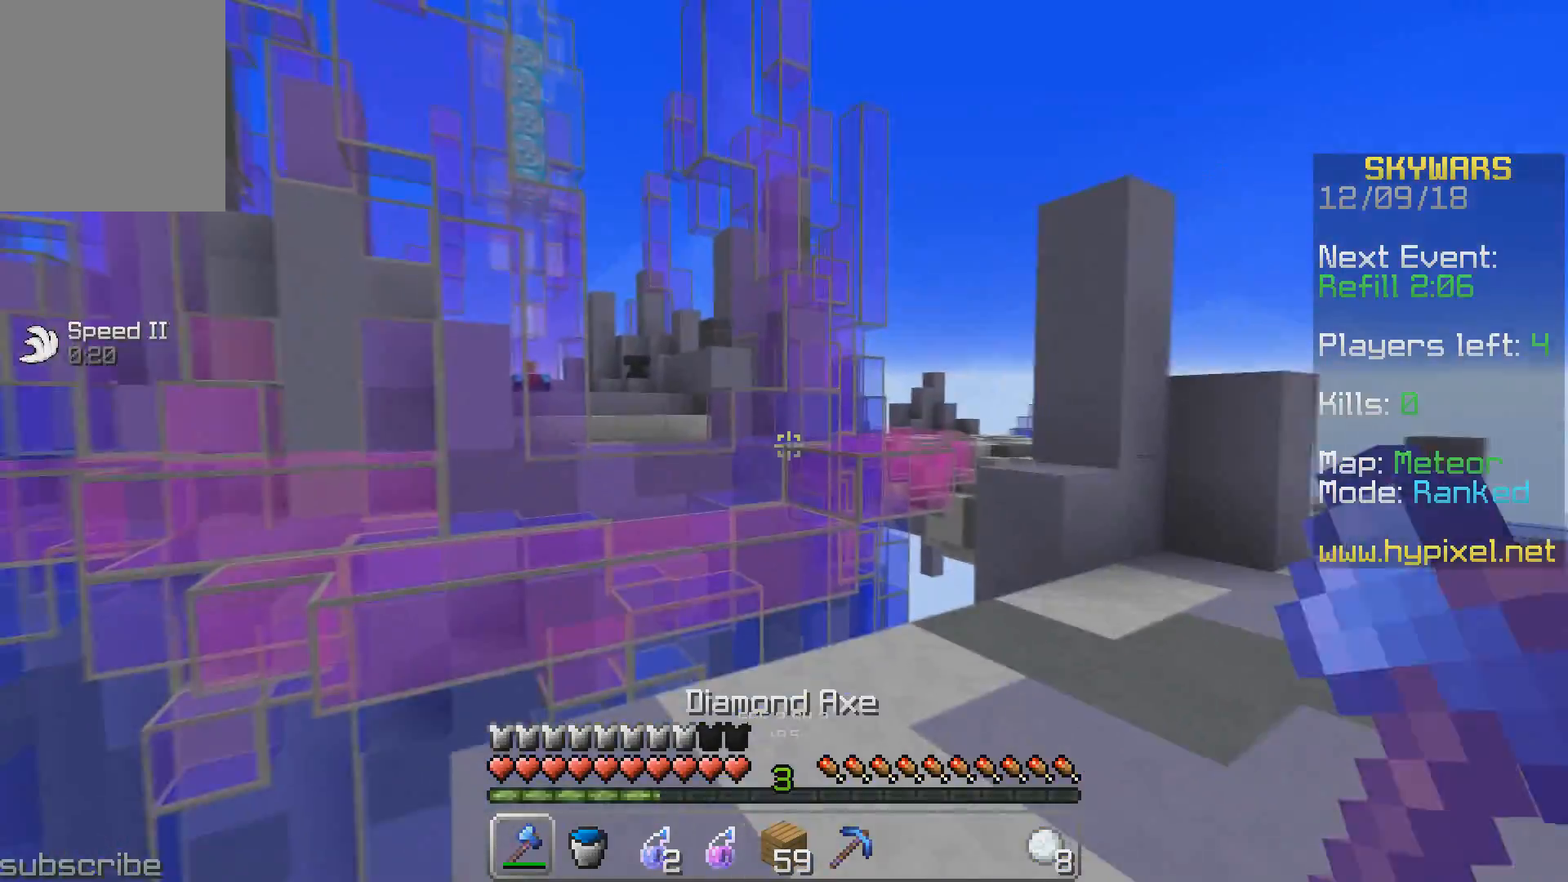
{"keys": ["w"], "events": [[67, "d", "down"], [200, "a", "down"], [200, "w", "down"], [267, "d", "up"], [450, "a", "up"]]}
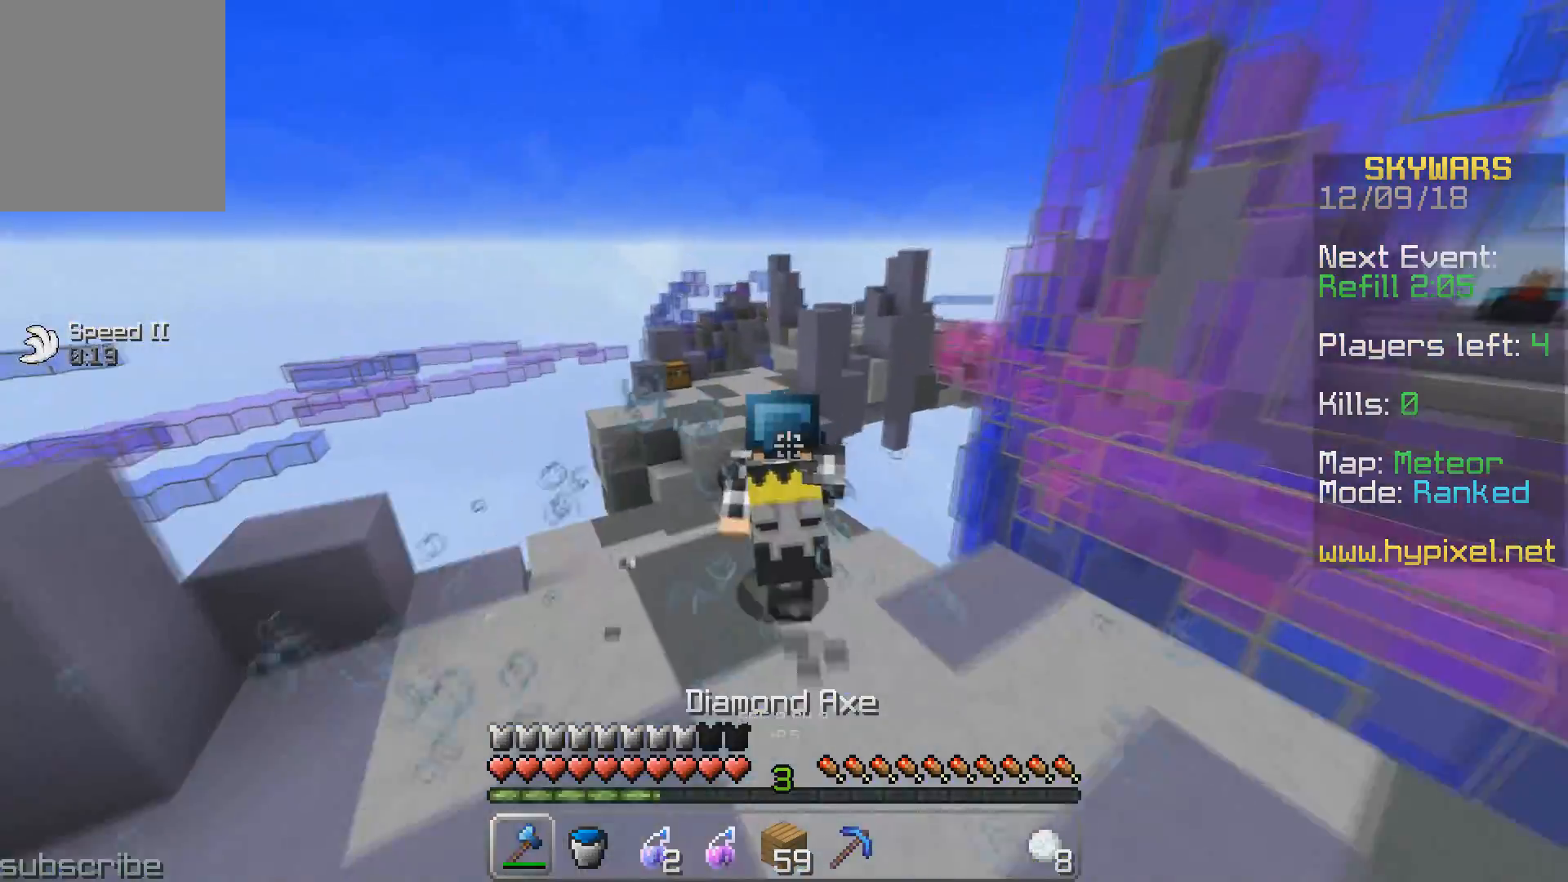
{"keys": ["w"], "events": []}
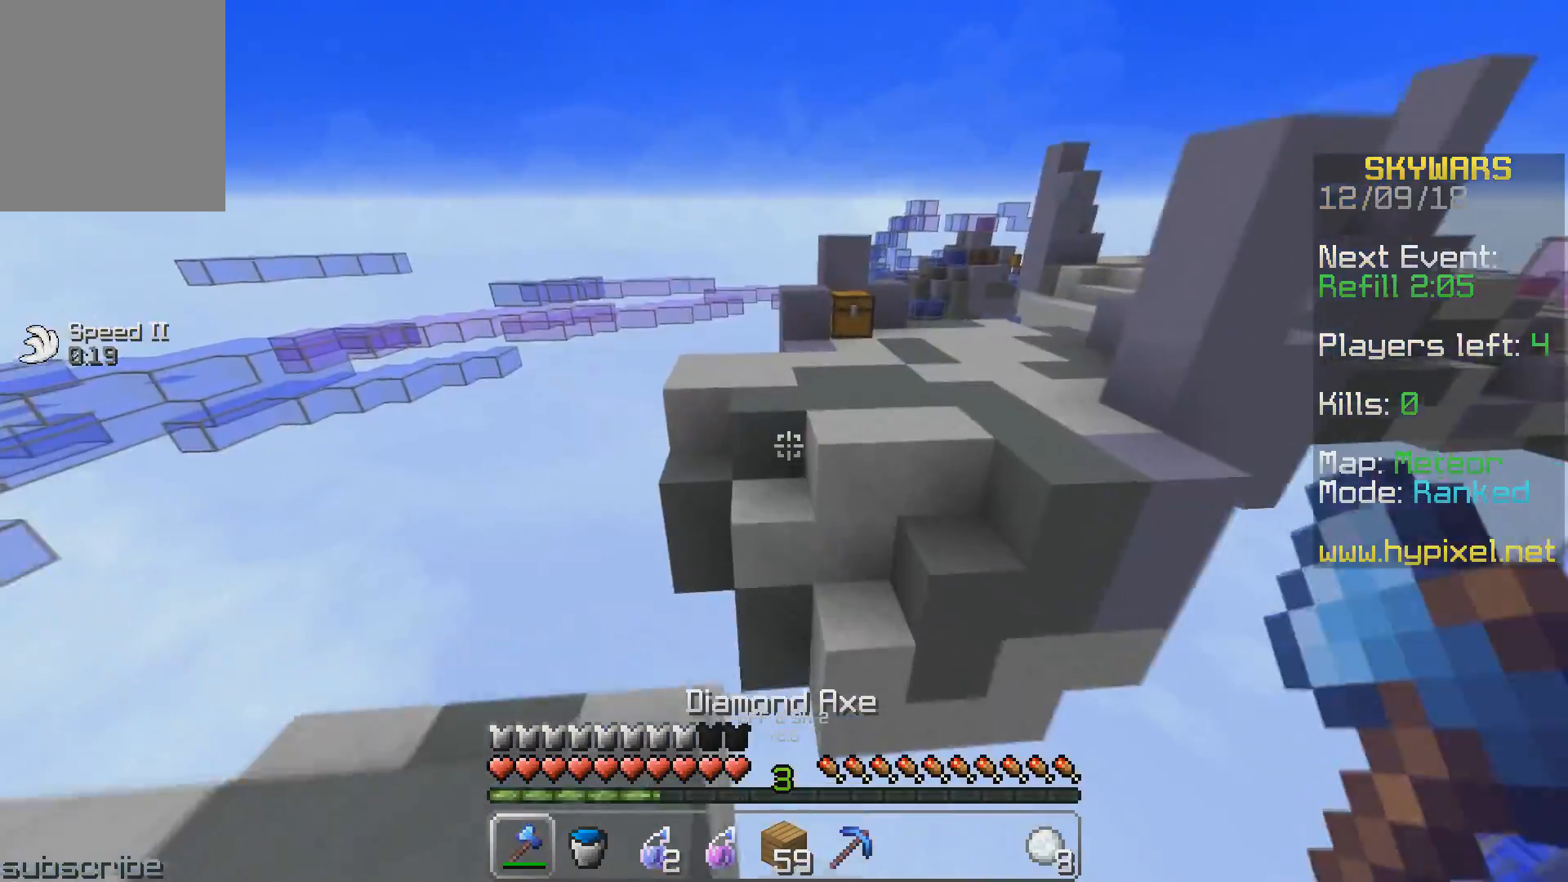
{"keys": ["w"], "events": []}
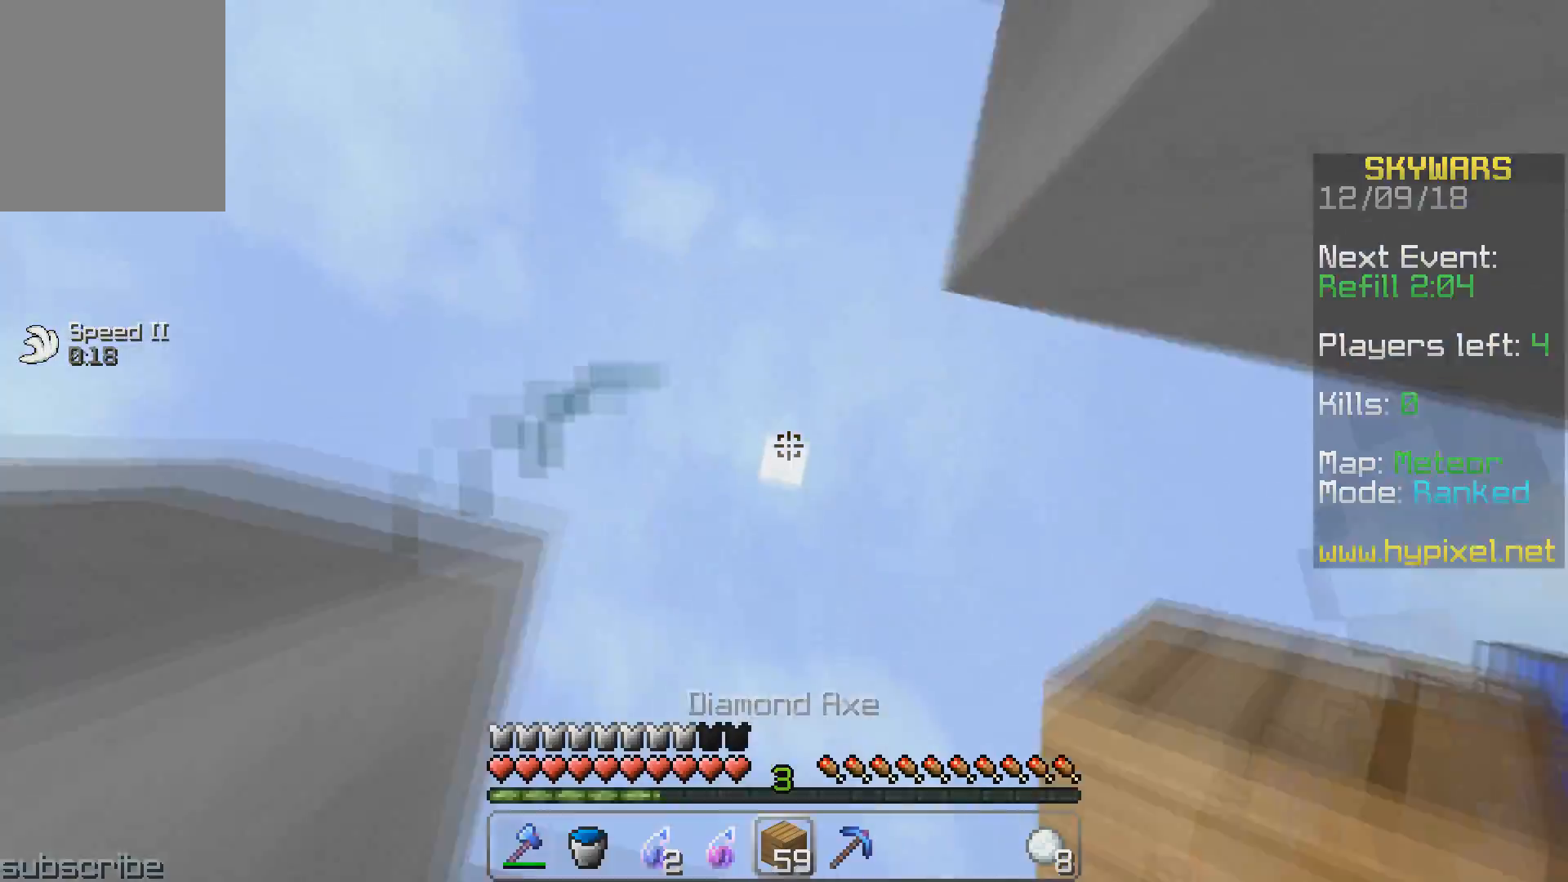
{"keys": [], "events": [[100, "w", "up"]]}
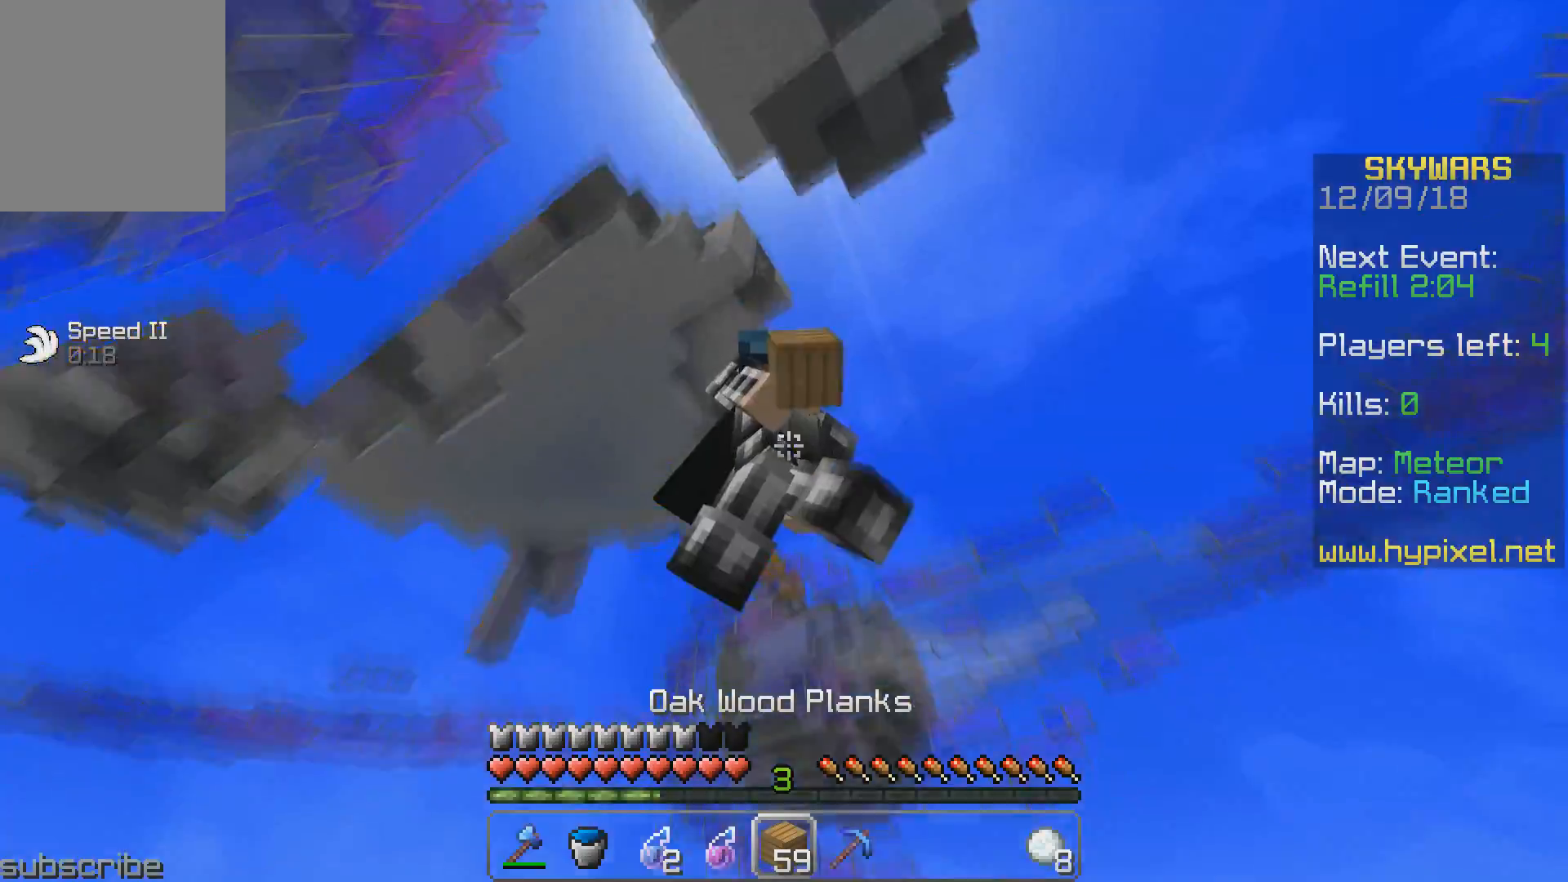
{"keys": [], "events": []}
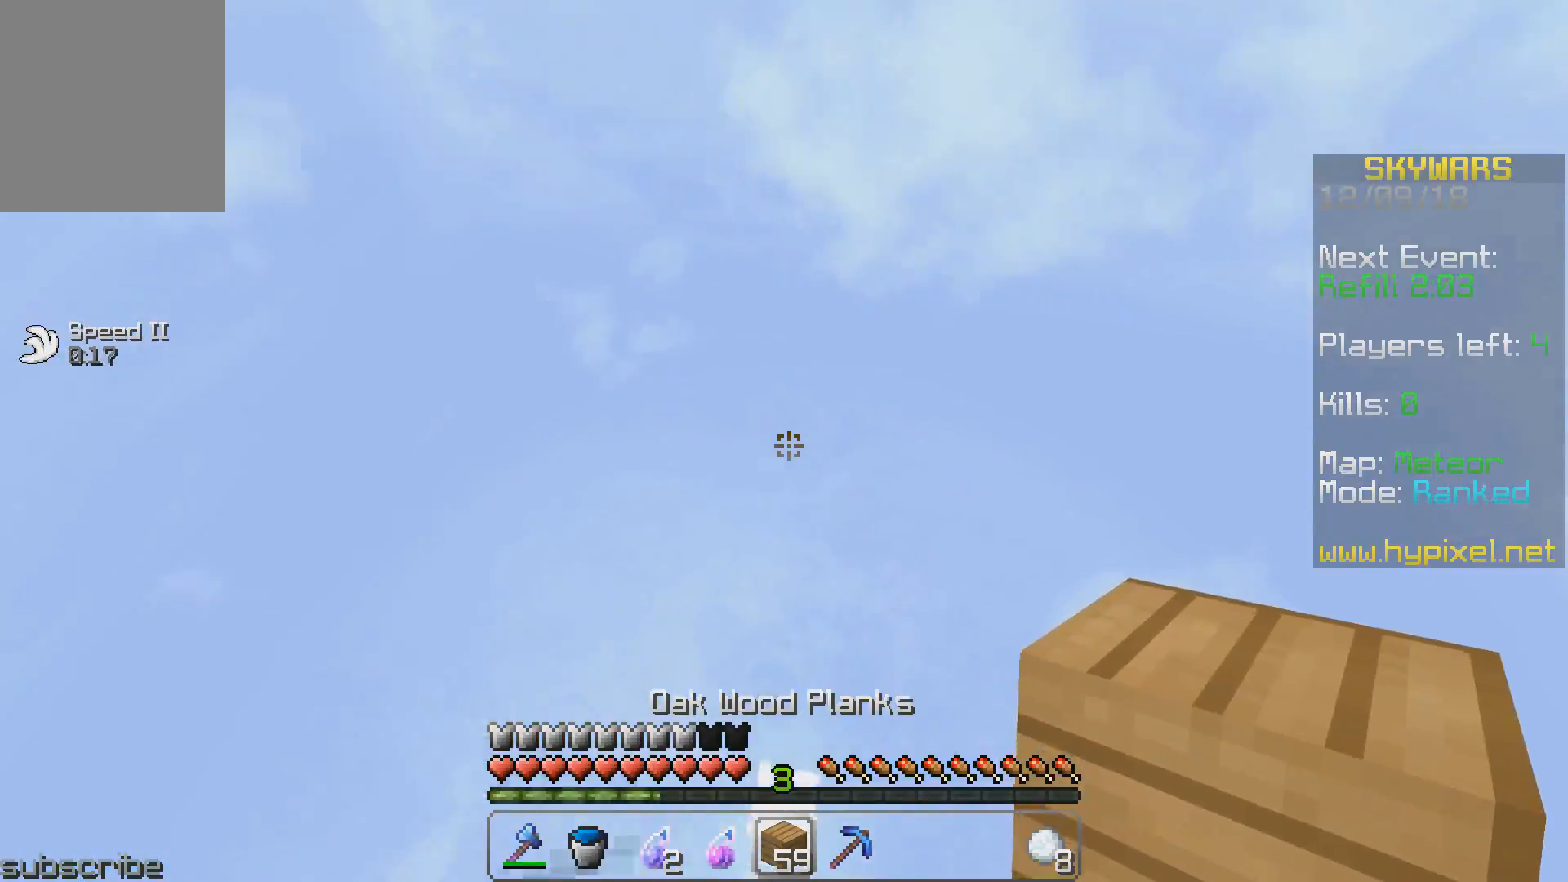
{"keys": []}